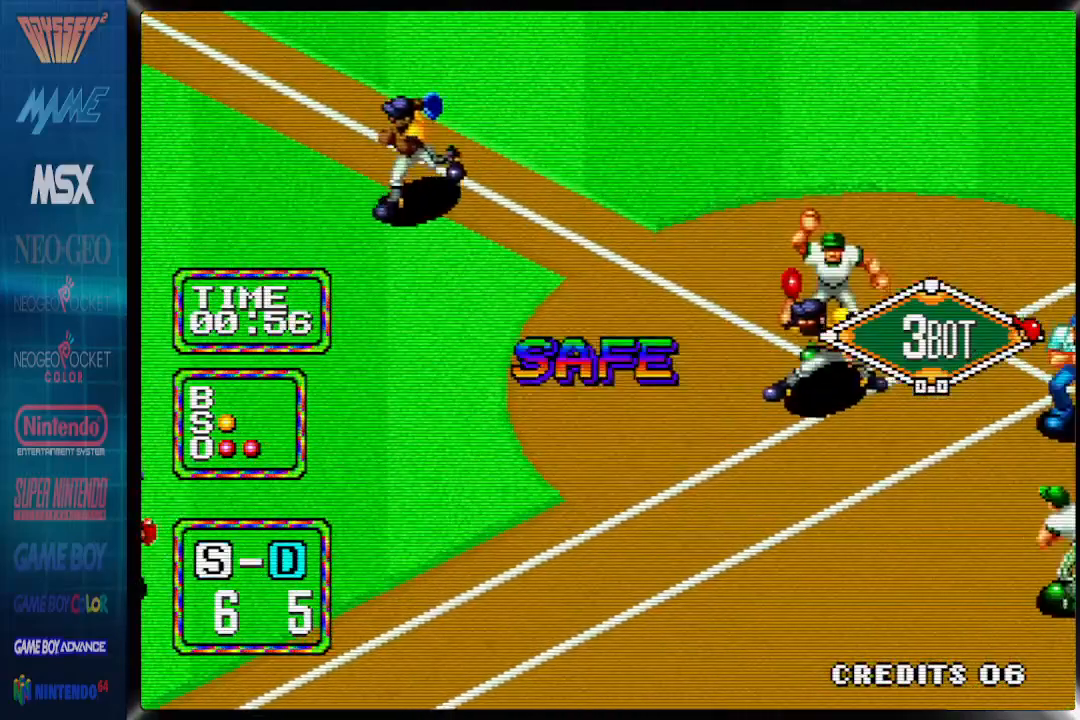
Gameplay with a controller (PlayStation layout); each line is a JSON object with the inputs held at the frame after it (dt_ms = milliseconds from this image to that frame). "events" lists button and stick changes between this image and that frame as [ms after this image, input, new state], when the widget could be followed in between. Not read: CROSS left_stick right_stick.
{"dt_ms": 500, "buttons": ["DPAD_LEFT"], "events": []}
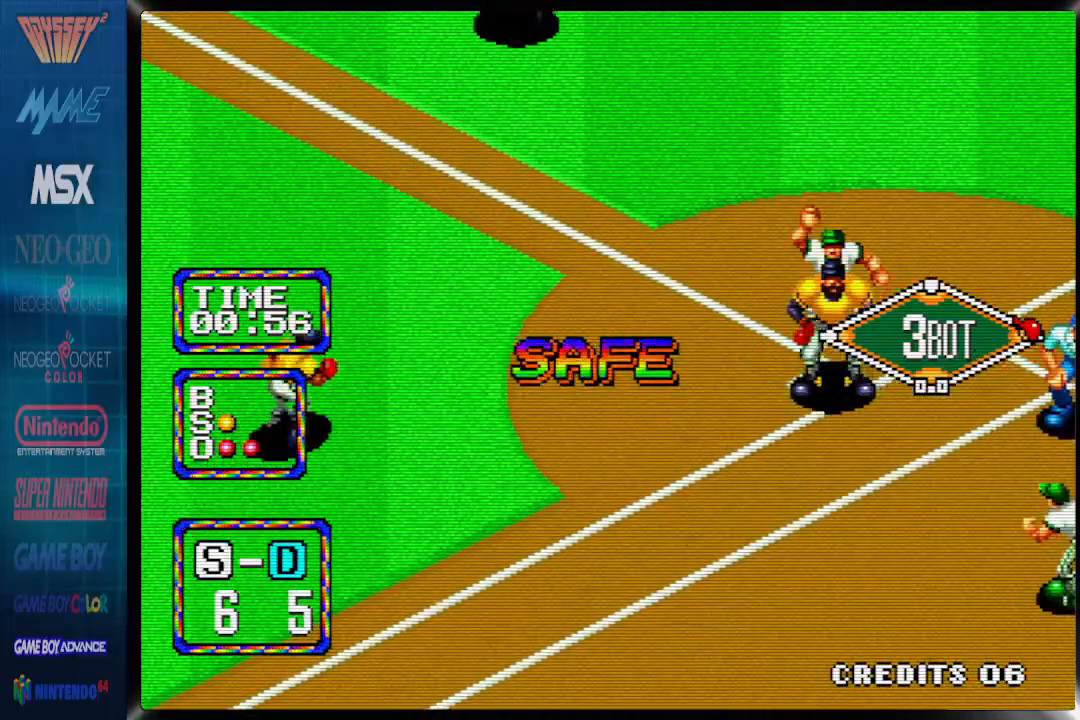
{"dt_ms": 500, "buttons": ["DPAD_LEFT"], "events": []}
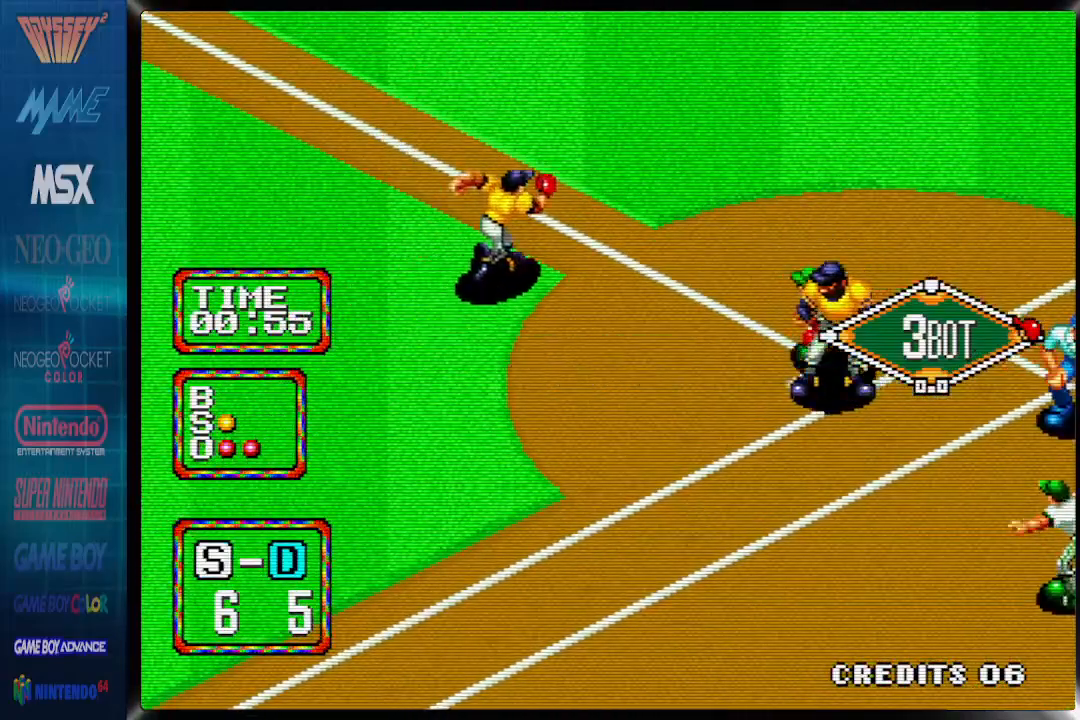
{"dt_ms": 500, "buttons": [], "events": [[400, "DPAD_LEFT", "up"]]}
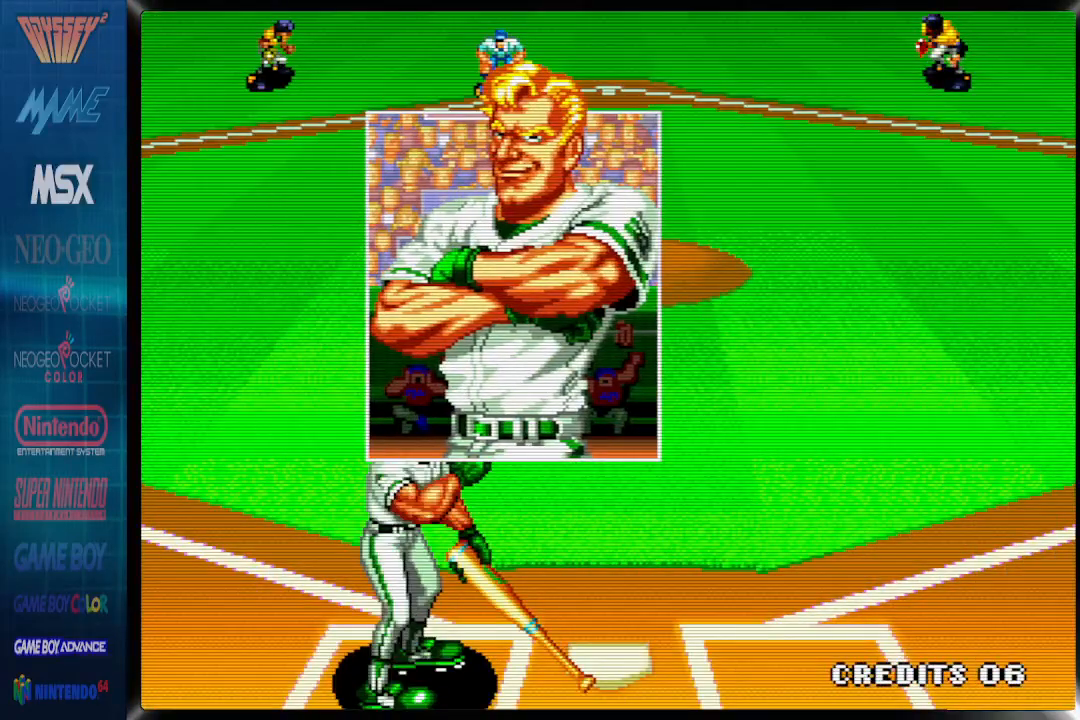
{"dt_ms": 500, "buttons": [], "events": []}
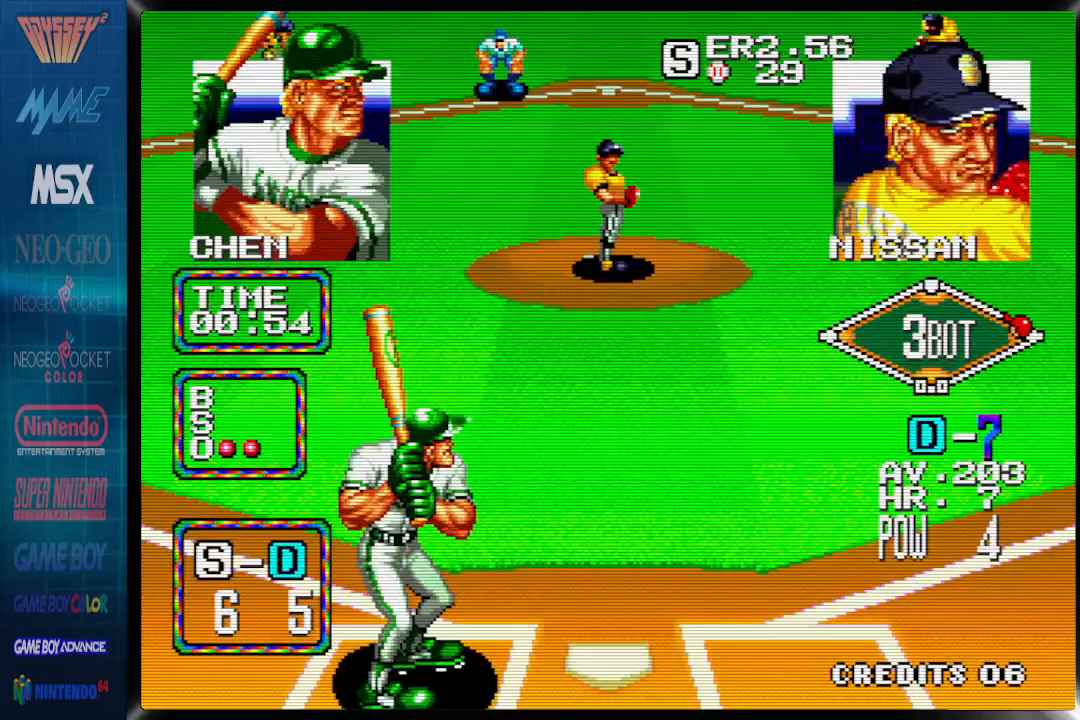
{"dt_ms": 500, "buttons": ["DPAD_LEFT"], "events": [[200, "DPAD_LEFT", "down"]]}
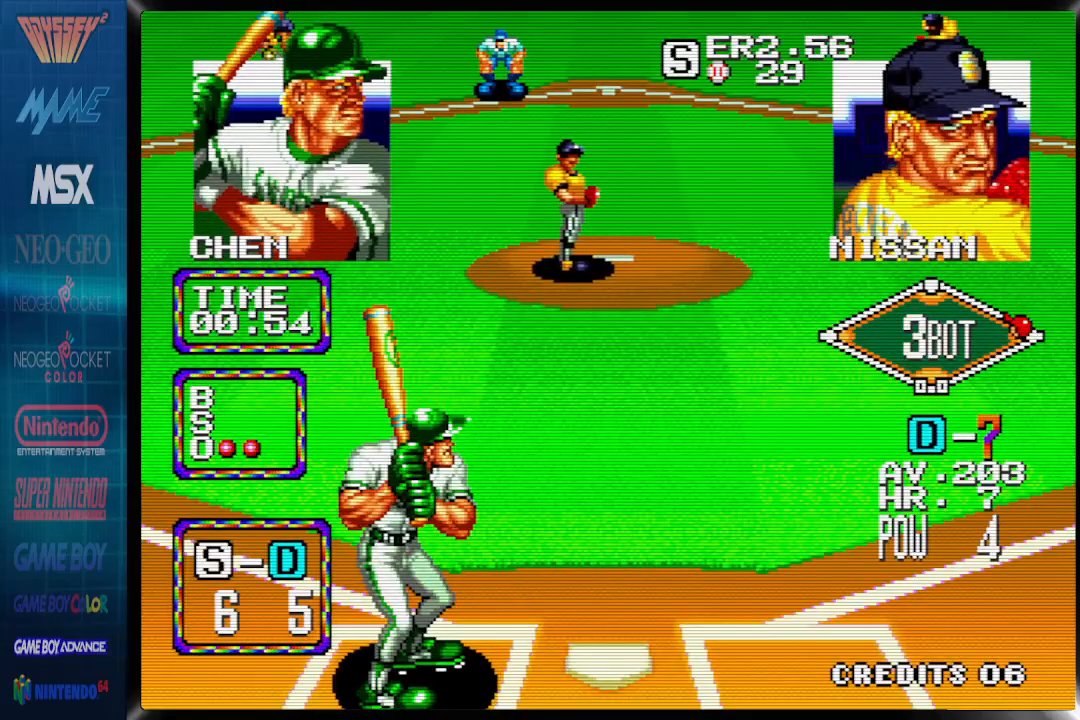
{"dt_ms": 500, "buttons": [], "events": [[233, "DPAD_LEFT", "up"]]}
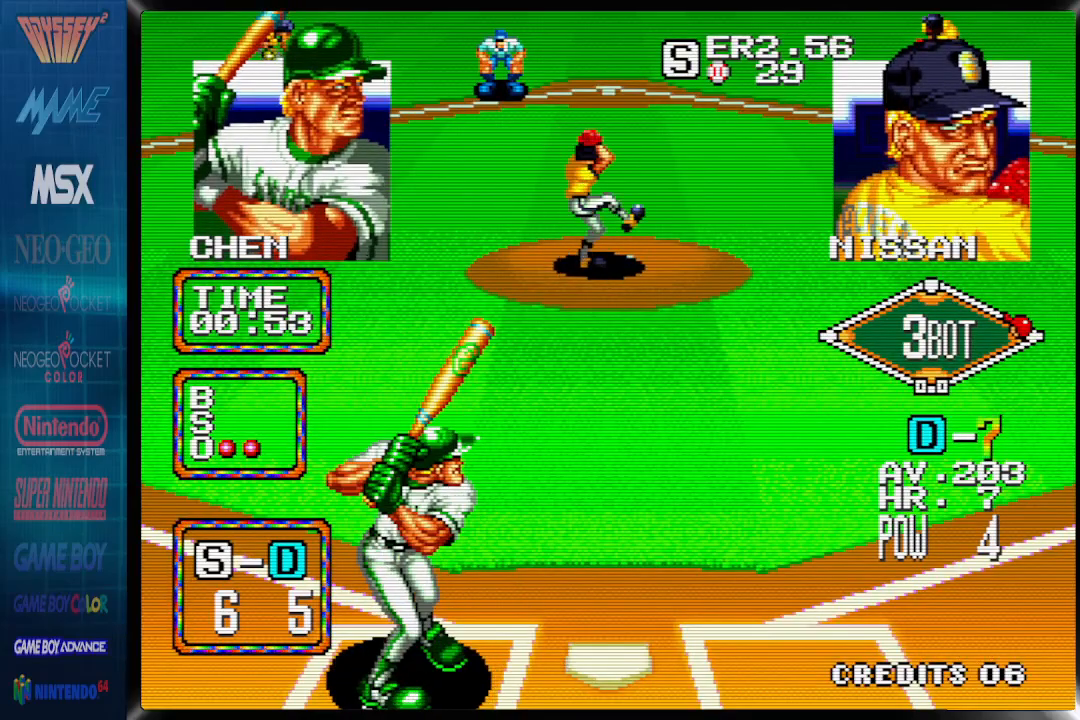
{"dt_ms": 500, "buttons": [], "events": []}
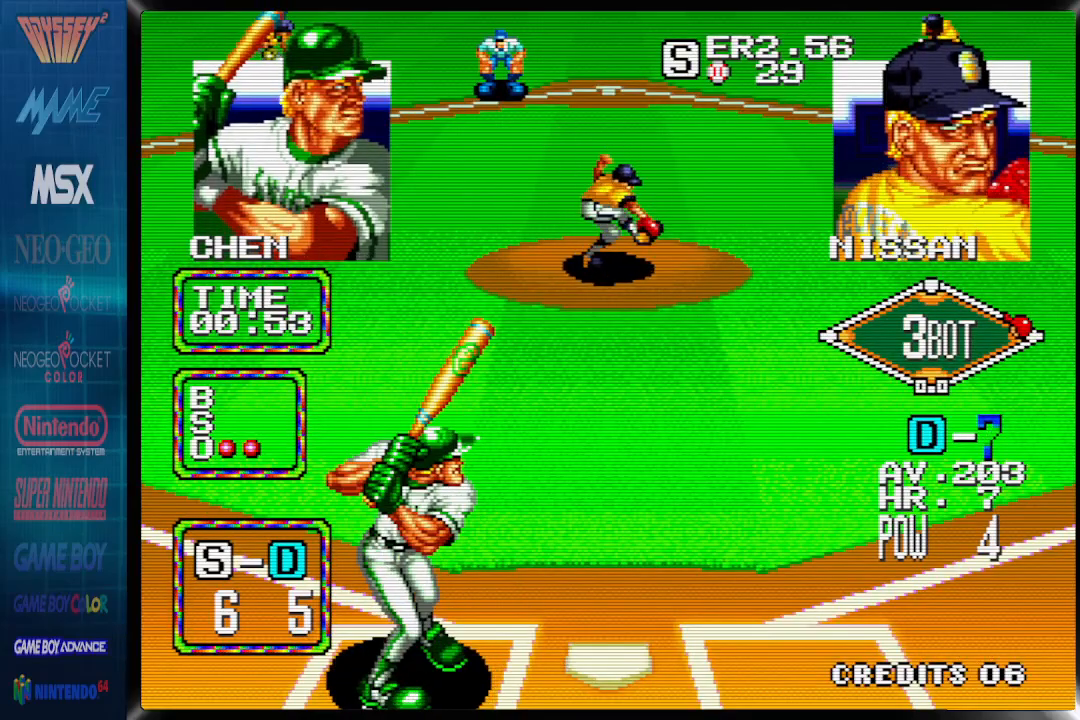
{"dt_ms": 500, "buttons": ["DPAD_RIGHT"], "events": [[433, "DPAD_RIGHT", "down"]]}
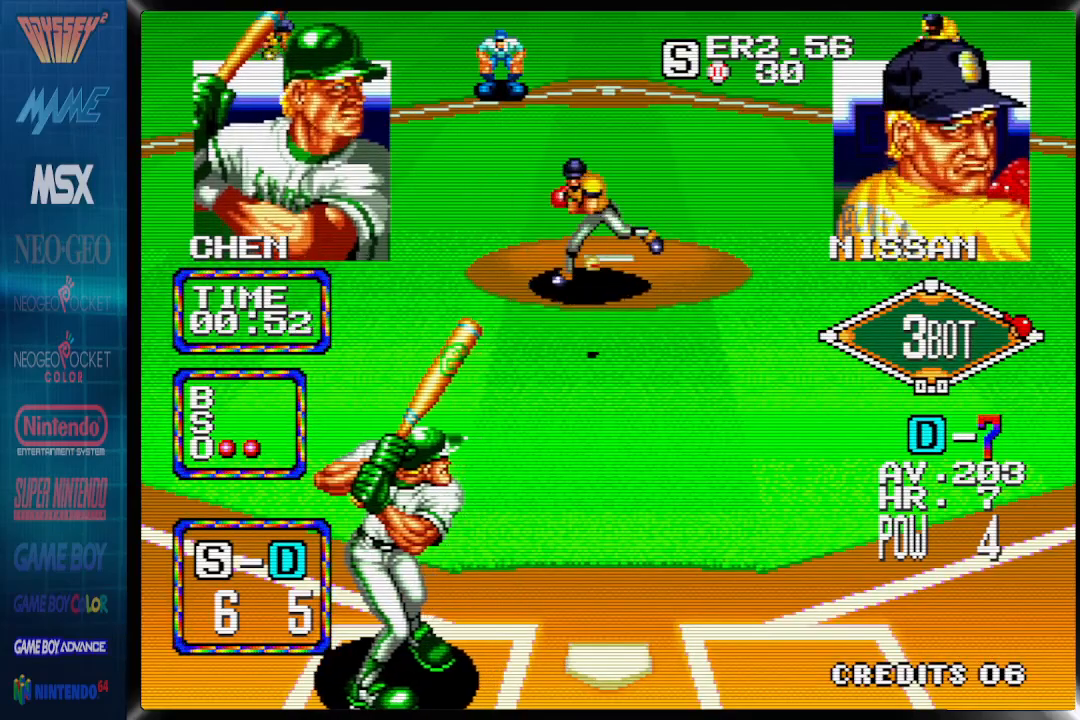
{"dt_ms": 500, "buttons": ["DPAD_RIGHT"], "events": []}
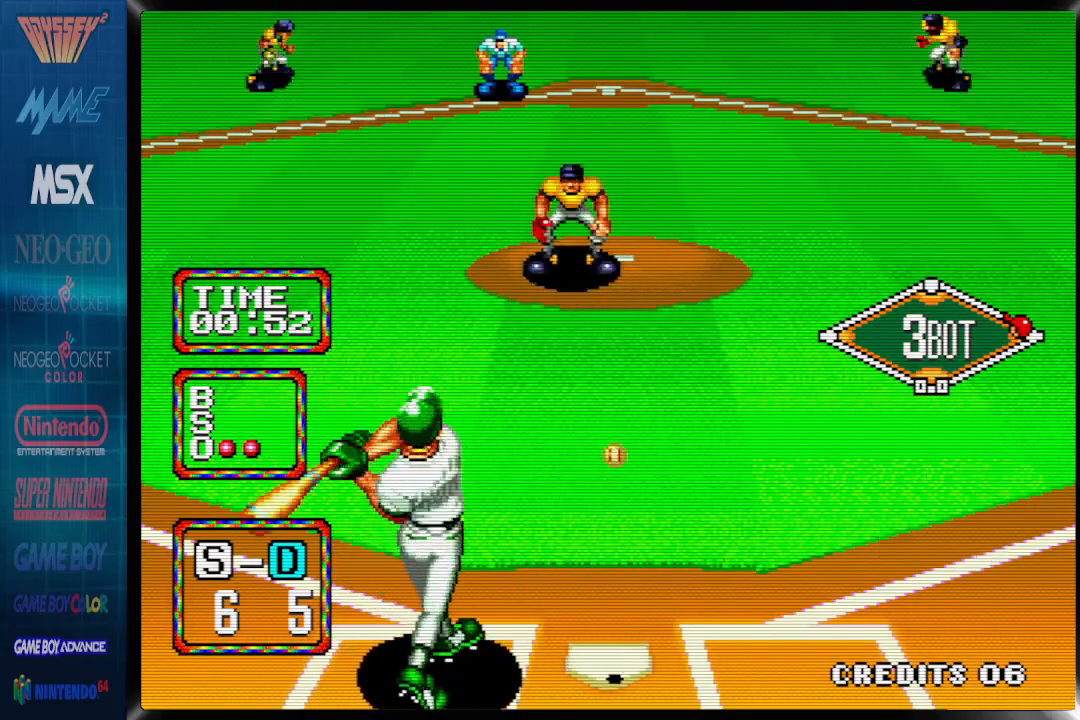
{"dt_ms": 1000, "buttons": []}
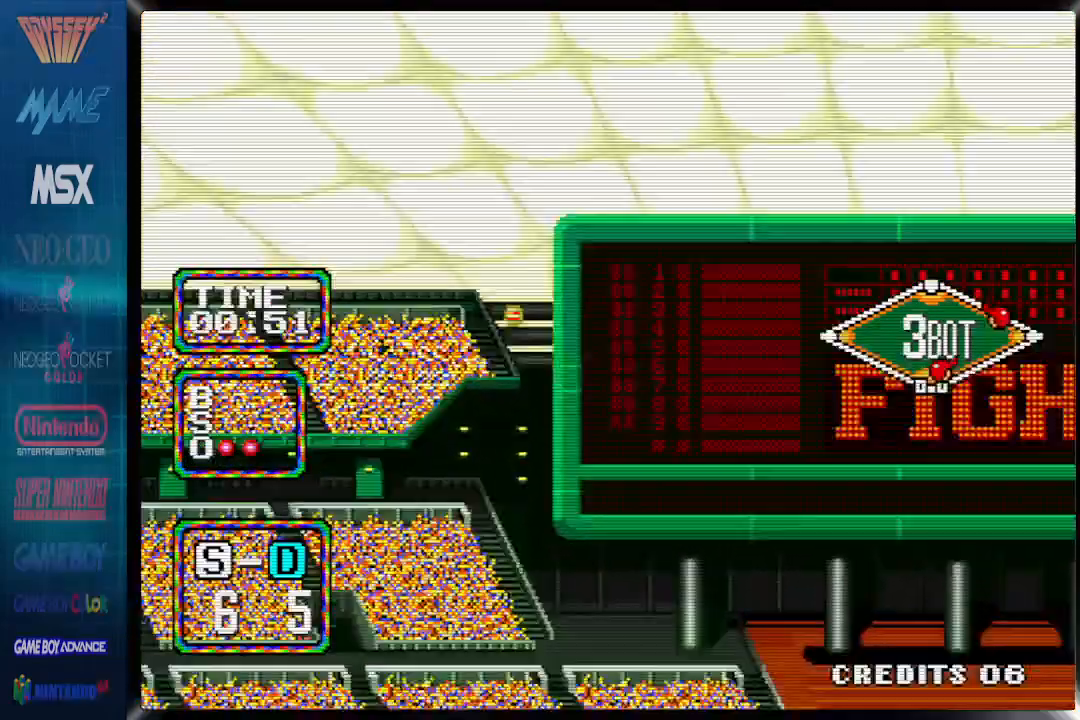
{"dt_ms": 500, "buttons": [], "events": []}
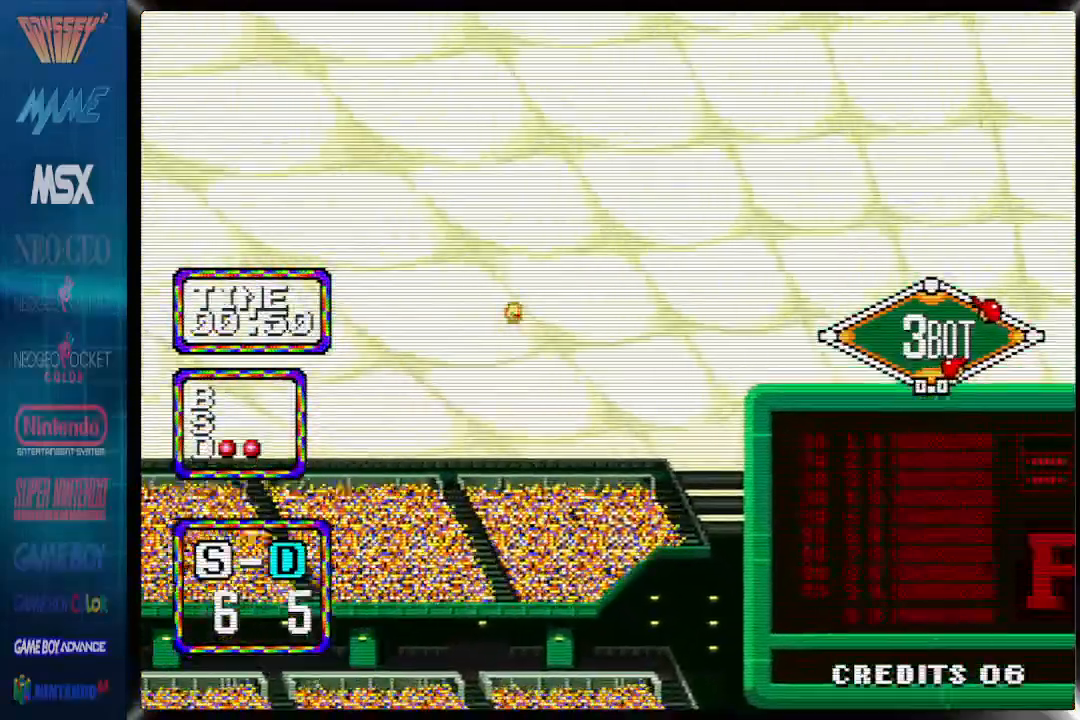
{"dt_ms": 500, "buttons": [], "events": []}
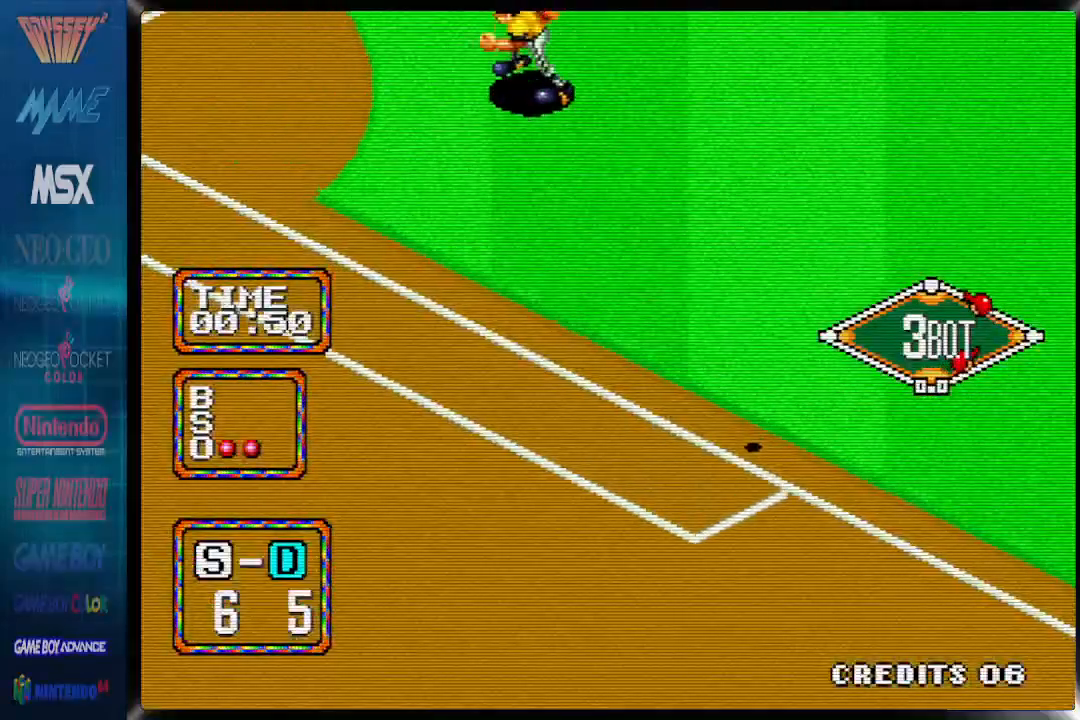
{"dt_ms": 500, "buttons": ["DPAD_DOWN"], "events": [[133, "DPAD_LEFT", "down"], [250, "DPAD_DOWN", "down"], [467, "DPAD_LEFT", "up"]]}
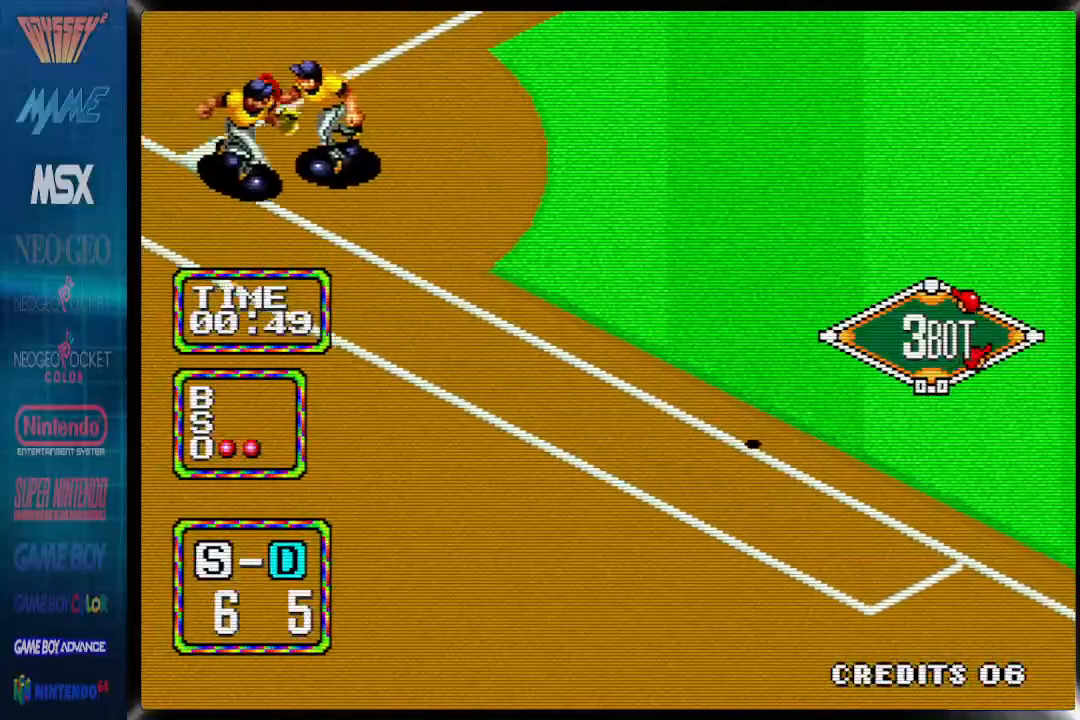
{"dt_ms": 1000, "buttons": ["DPAD_DOWN", "DPAD_RIGHT"]}
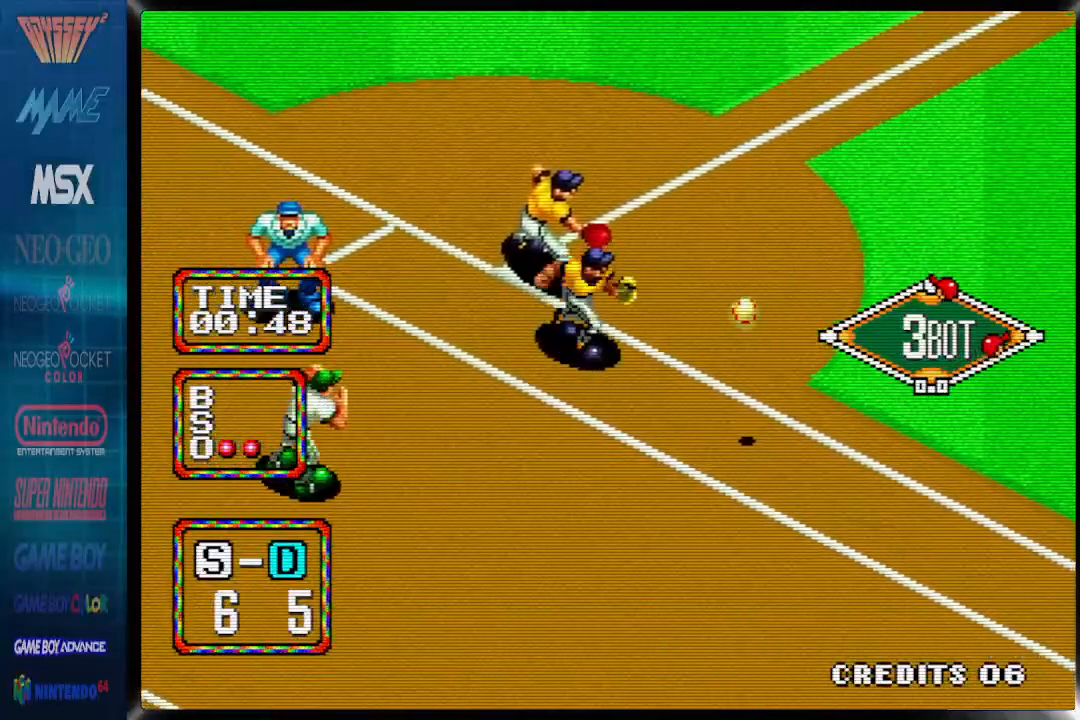
{"dt_ms": 1000, "buttons": ["DPAD_UP", "DPAD_RIGHT"]}